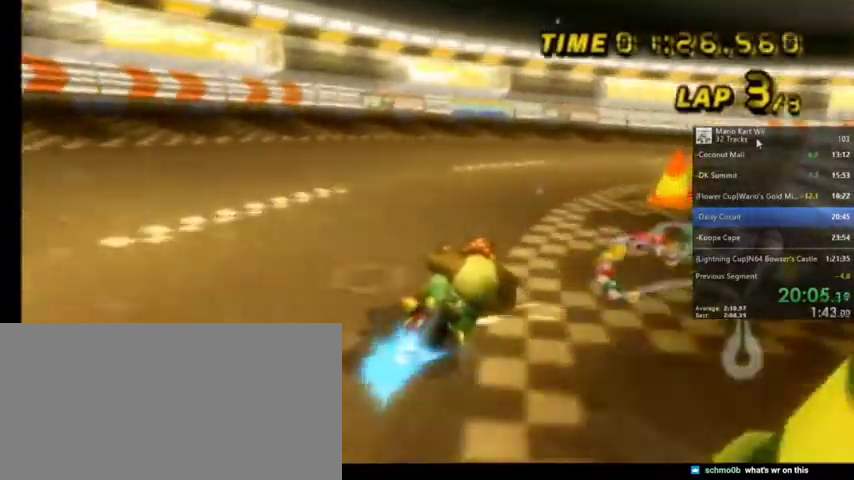
Gameplay with a controller (Nintendo layout); each line is a JSON object with the inputs held at the frame after it. "events" lists button and stick changes between this image and that frame as [ms after this image, input, new state], when the widget could be followed in between. Not read: L1 L3 R3.
{"buttons": ["A", "R1"], "left_stick": "up-right", "right_stick": "center", "events": []}
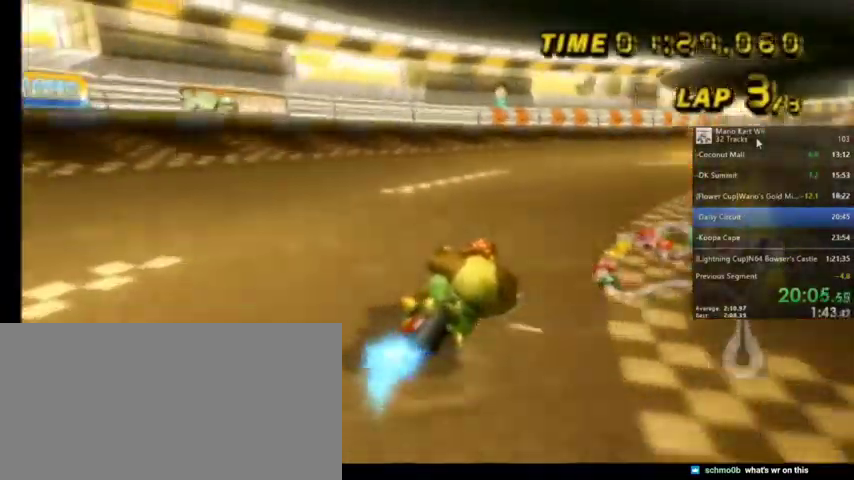
{"buttons": ["A", "R1"], "left_stick": "up-left", "right_stick": "center", "events": [[334, "left_stick", "up-left"]]}
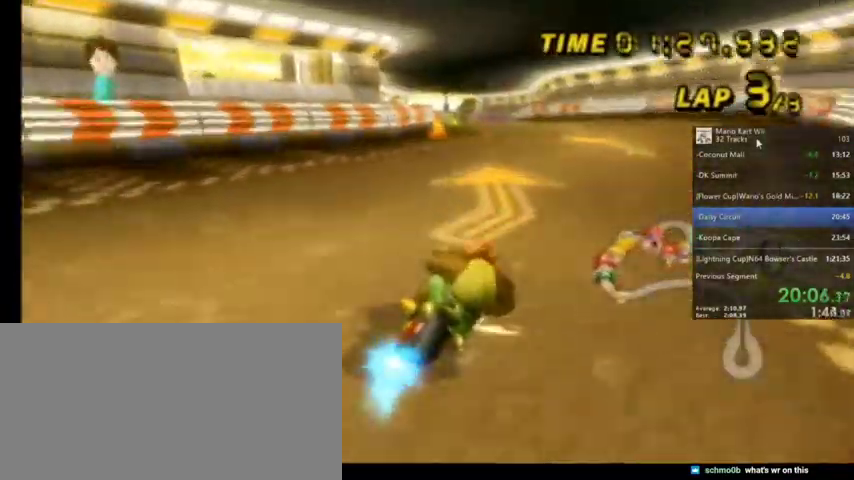
{"buttons": ["A", "DPAD_UP", "DPAD_LEFT"], "left_stick": "center", "right_stick": "center", "events": [[134, "R1", "up"], [334, "left_stick", "center"], [468, "DPAD_LEFT", "down"], [468, "DPAD_UP", "down"]]}
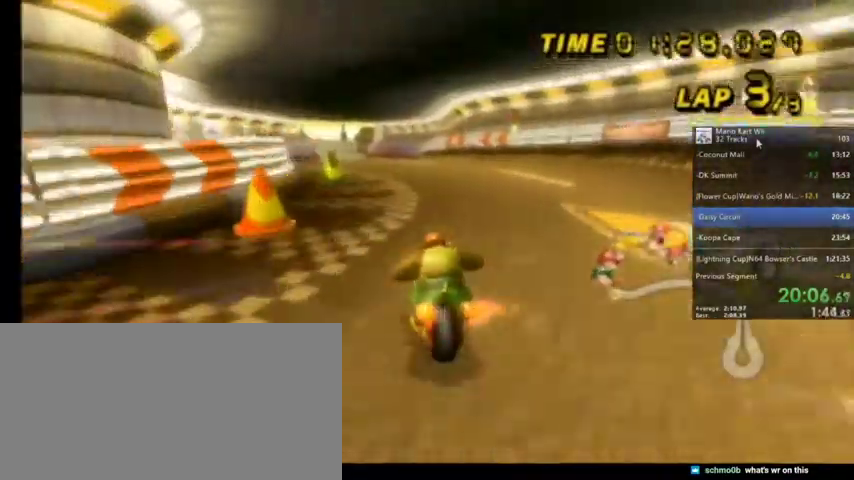
{"buttons": ["A"], "left_stick": "center", "right_stick": "center", "events": [[100, "DPAD_LEFT", "up"], [133, "DPAD_UP", "up"]]}
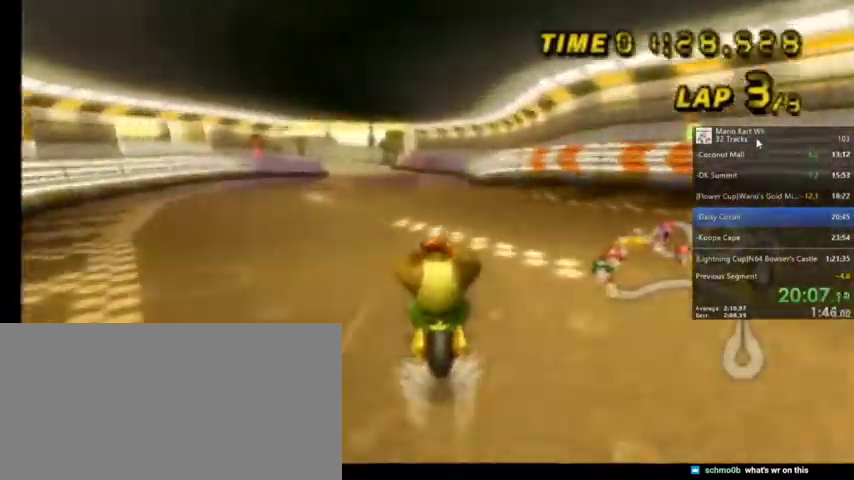
{"buttons": ["A", "R1"], "left_stick": "up-left", "right_stick": "center", "events": [[167, "R1", "down"], [401, "left_stick", "up-left"]]}
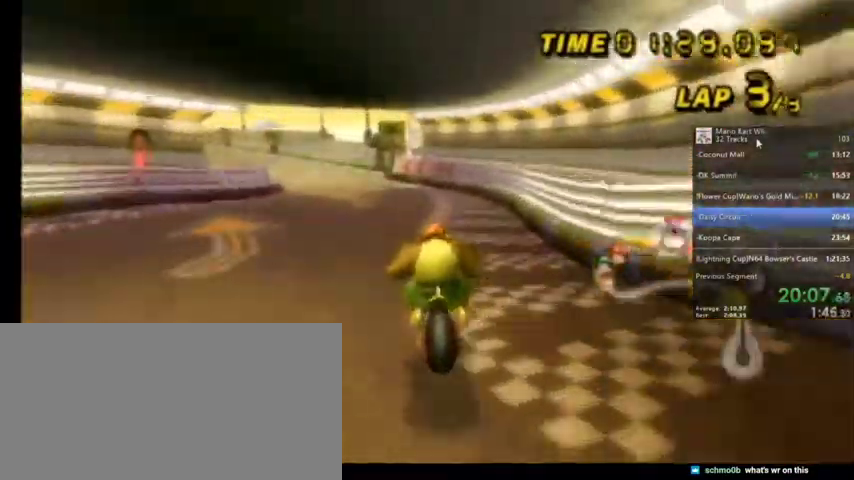
{"buttons": ["A", "R1"], "left_stick": "up-right", "right_stick": "center", "events": [[133, "left_stick", "up-right"]]}
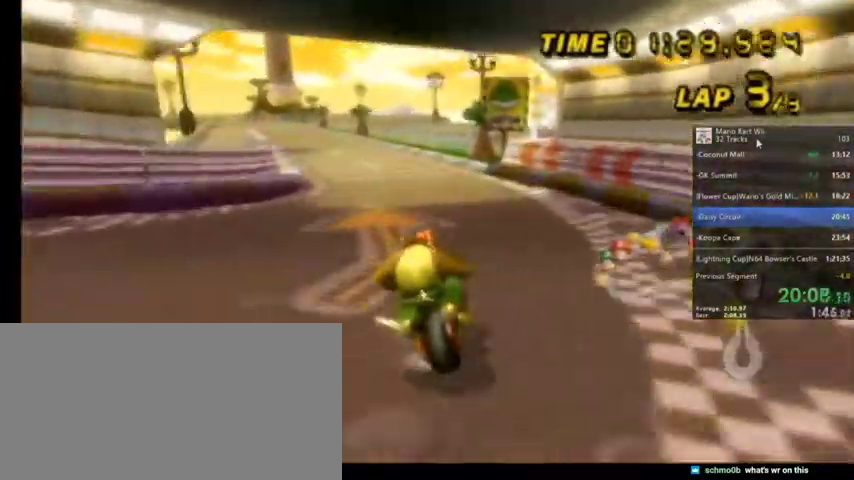
{"buttons": ["A", "R1"], "left_stick": "up-right", "right_stick": "center", "events": []}
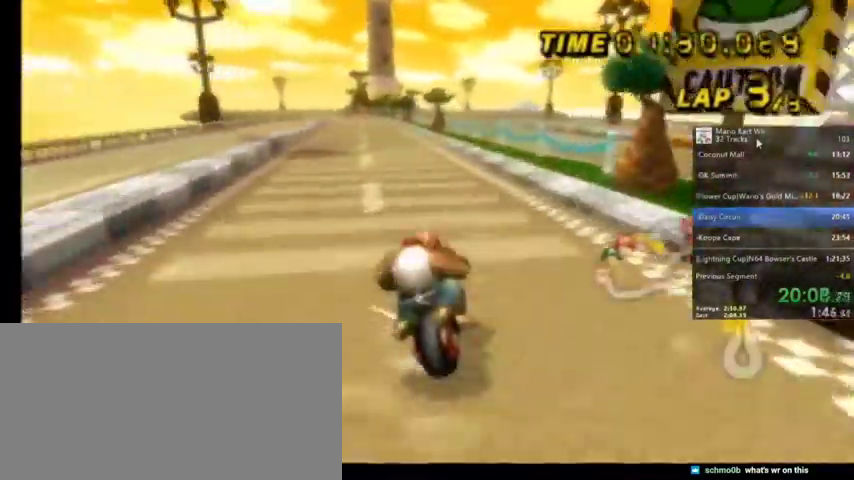
{"buttons": ["A", "R1"], "left_stick": "up-right", "right_stick": "center", "events": [[133, "left_stick", "up-left"], [367, "left_stick", "up-right"]]}
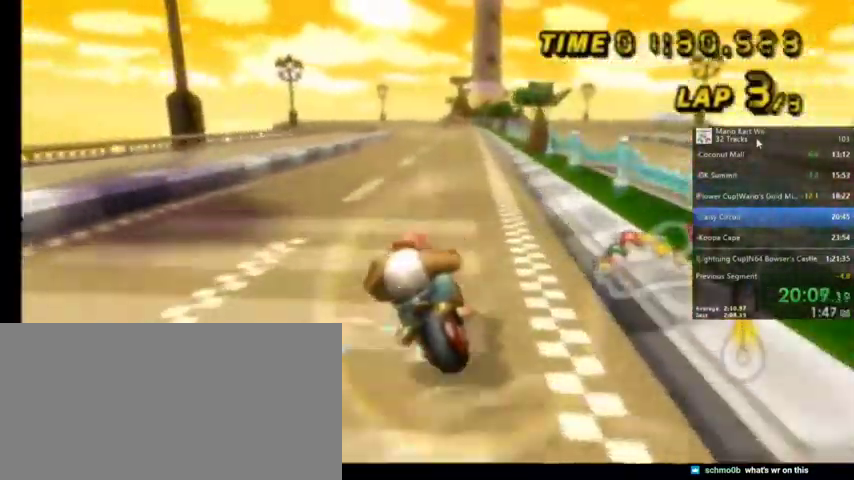
{"buttons": ["A", "R1"], "left_stick": "up-right", "right_stick": "center", "events": []}
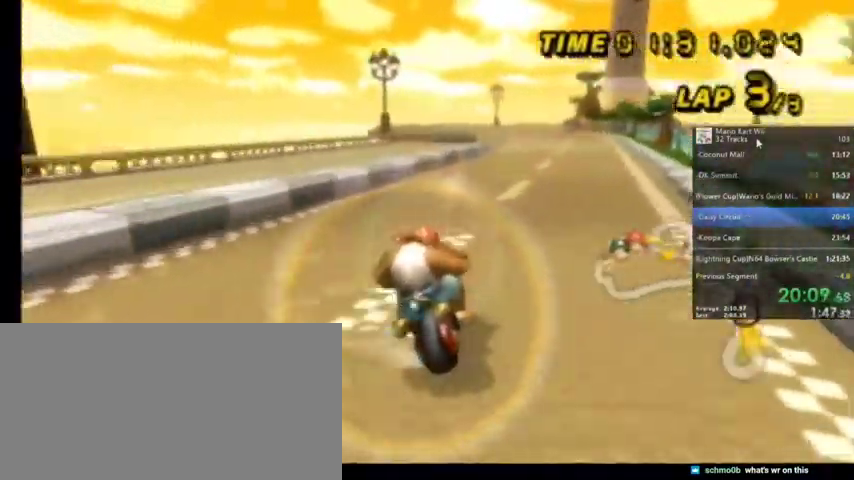
{"buttons": ["A"], "left_stick": "up-right", "right_stick": "center", "events": [[233, "R1", "up"]]}
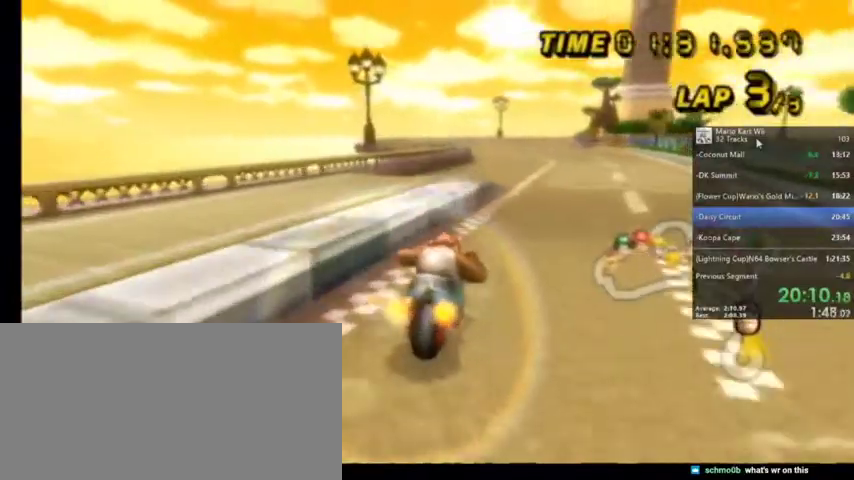
{"buttons": ["A", "DPAD_UP"], "left_stick": "center", "right_stick": "center", "events": [[67, "left_stick", "center"], [201, "left_stick", "left"], [367, "left_stick", "center"], [501, "DPAD_UP", "down"]]}
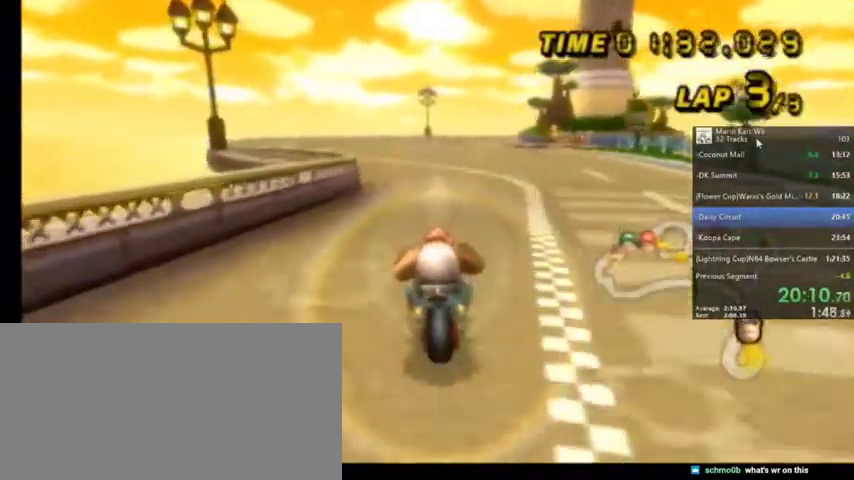
{"buttons": ["A"], "left_stick": "center", "right_stick": "center", "events": [[133, "DPAD_UP", "up"]]}
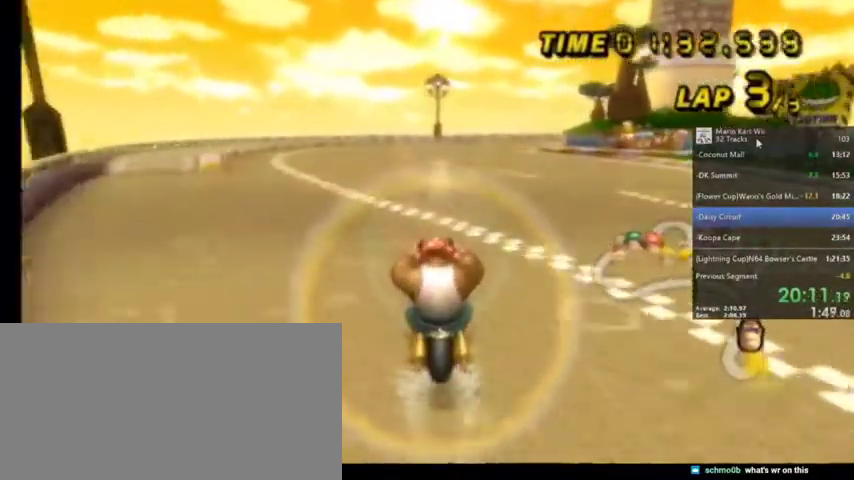
{"buttons": ["A"], "left_stick": "center", "right_stick": "center", "events": []}
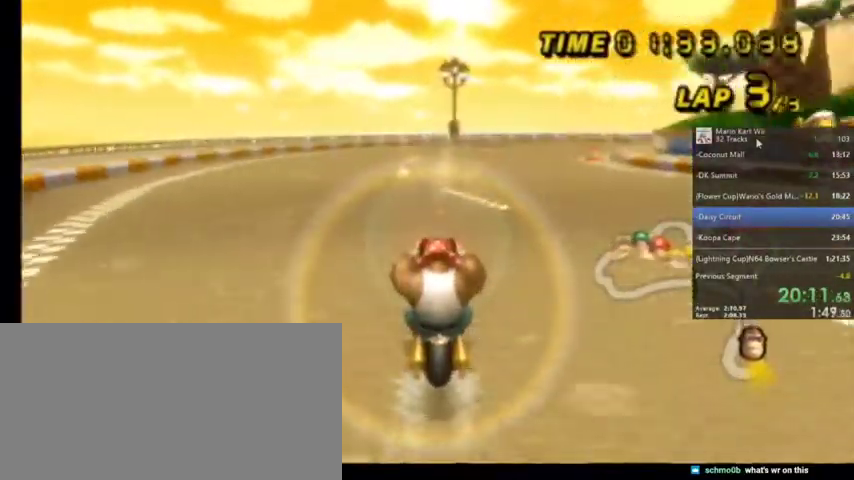
{"buttons": ["A", "R1"], "left_stick": "up-right", "right_stick": "center", "events": [[133, "R1", "down"], [200, "left_stick", "up-right"]]}
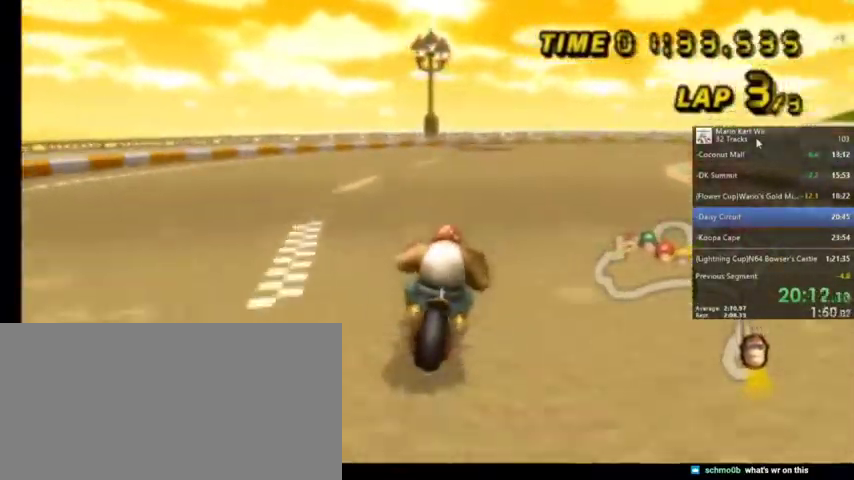
{"buttons": ["A", "R1"], "left_stick": "up-right", "right_stick": "center", "events": []}
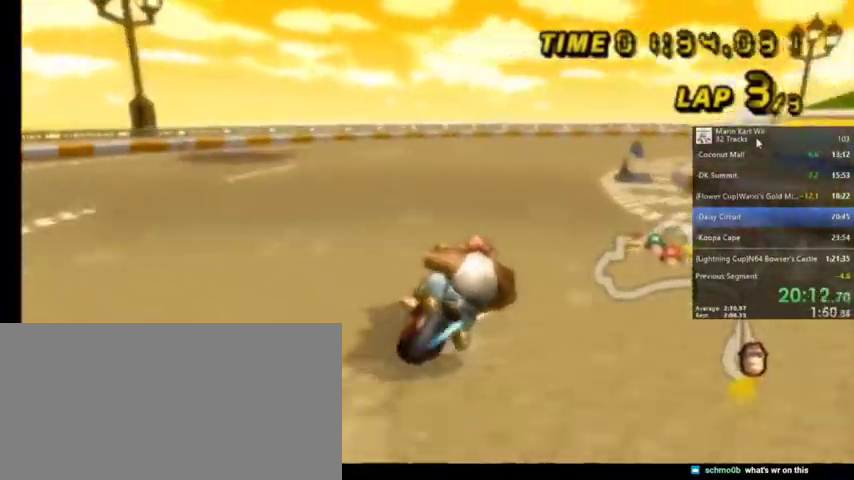
{"buttons": ["A", "R1"], "left_stick": "up-right", "right_stick": "center", "events": []}
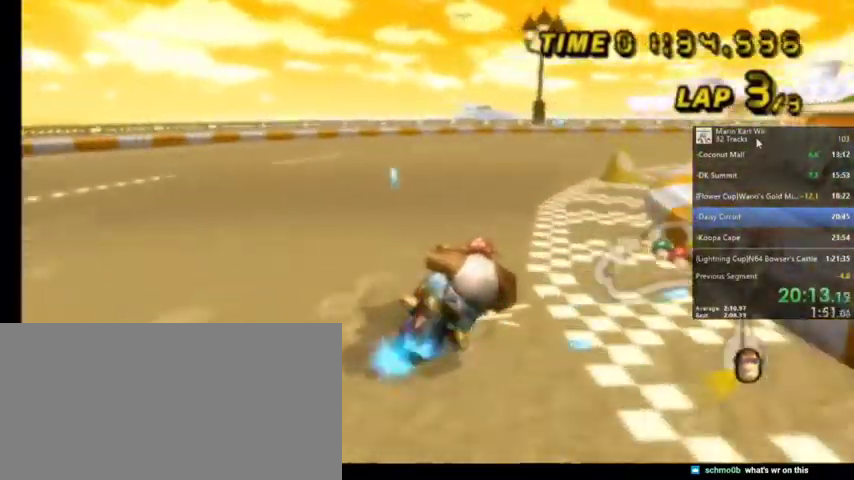
{"buttons": ["A", "R1"], "left_stick": "up-right", "right_stick": "center", "events": []}
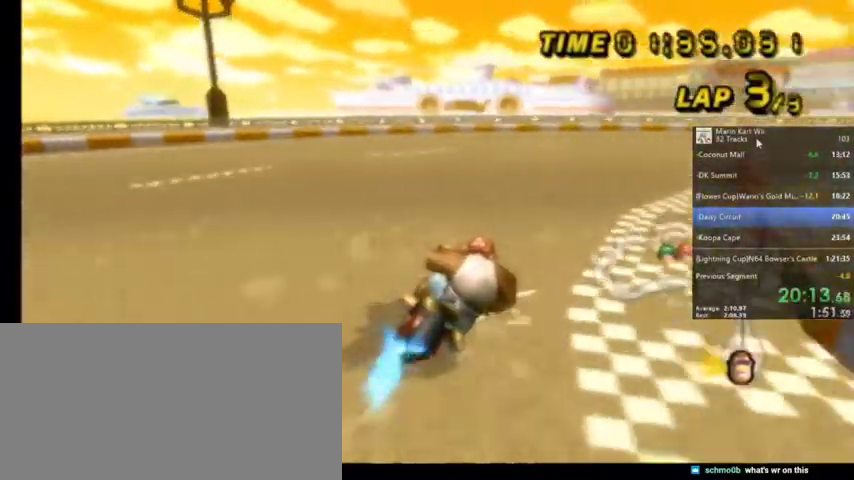
{"buttons": ["A", "R1"], "left_stick": "up-right", "right_stick": "center", "events": []}
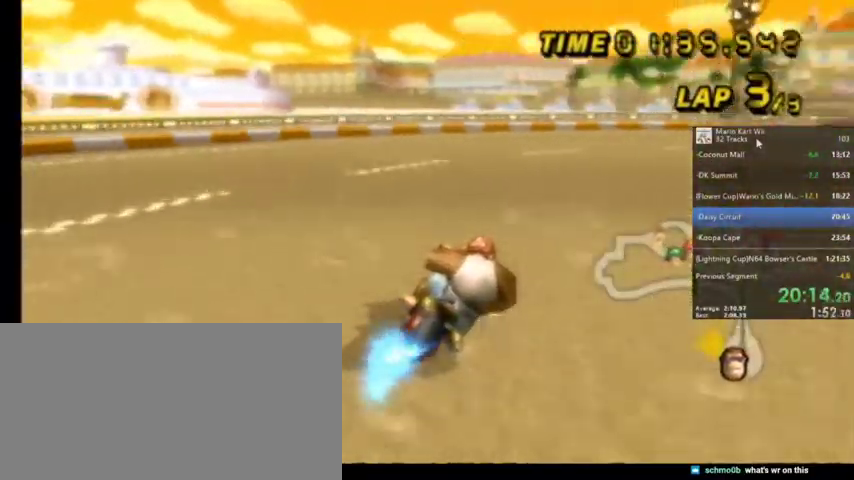
{"buttons": ["A", "R1"], "left_stick": "up-right", "right_stick": "center", "events": []}
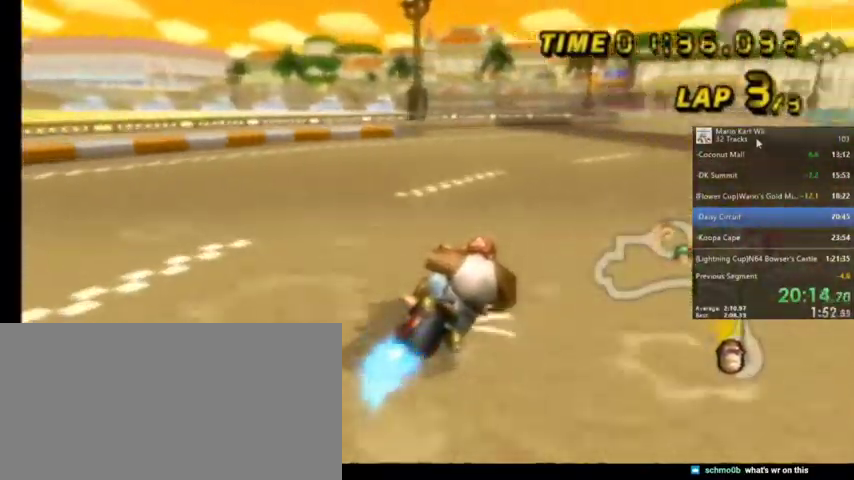
{"buttons": ["A", "R1"], "left_stick": "up-left", "right_stick": "center", "events": [[67, "left_stick", "up"], [167, "left_stick", "up-left"]]}
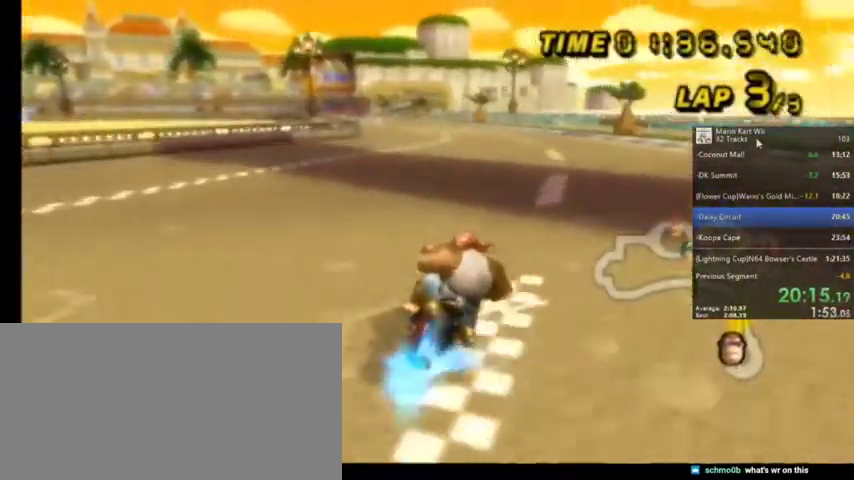
{"buttons": ["A", "DPAD_UP"], "left_stick": "center", "right_stick": "center", "events": [[34, "R1", "up"], [334, "left_stick", "center"], [468, "DPAD_UP", "down"]]}
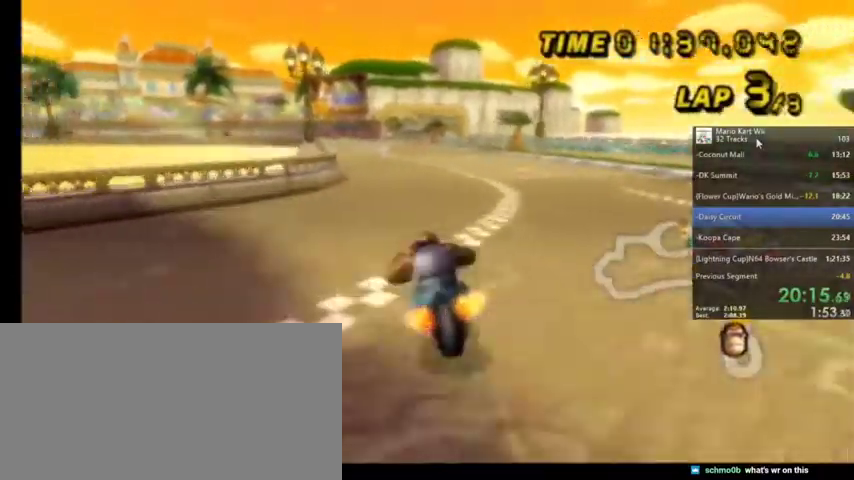
{"buttons": ["A"], "left_stick": "center", "right_stick": "center", "events": [[67, "DPAD_UP", "up"]]}
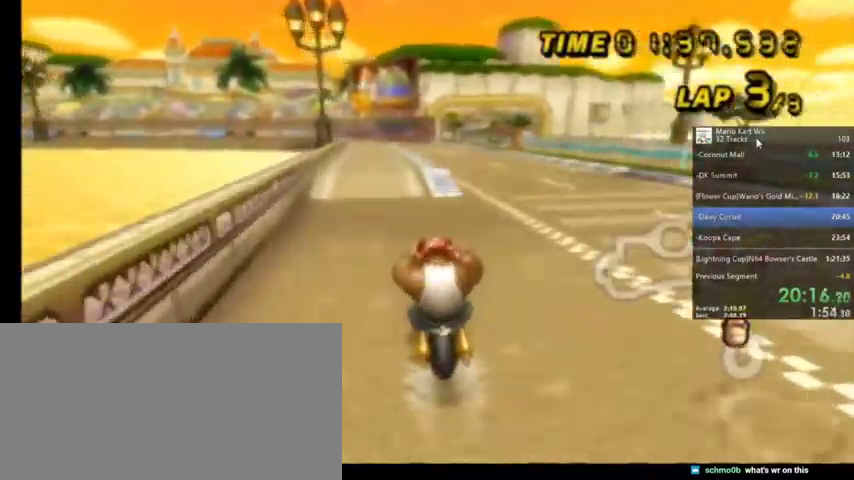
{"buttons": ["A"], "left_stick": "center", "right_stick": "center", "events": []}
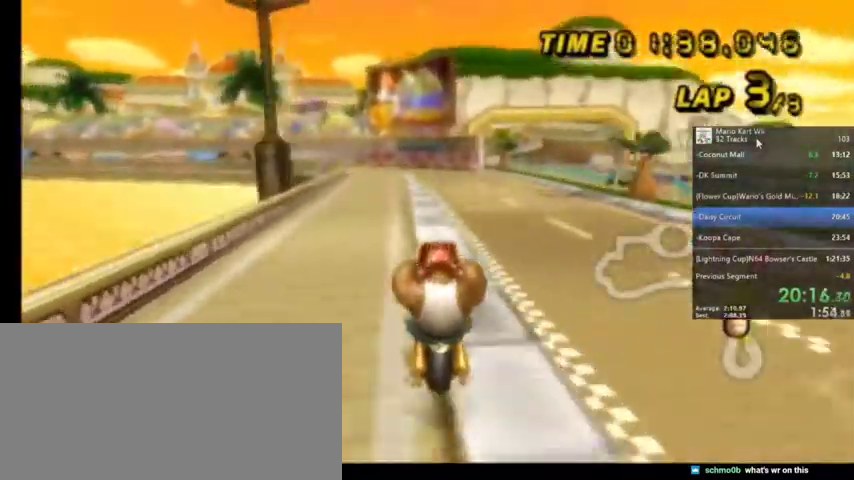
{"buttons": ["A", "R1"], "left_stick": "up-left", "right_stick": "center", "events": [[100, "R1", "down"], [200, "left_stick", "up-left"]]}
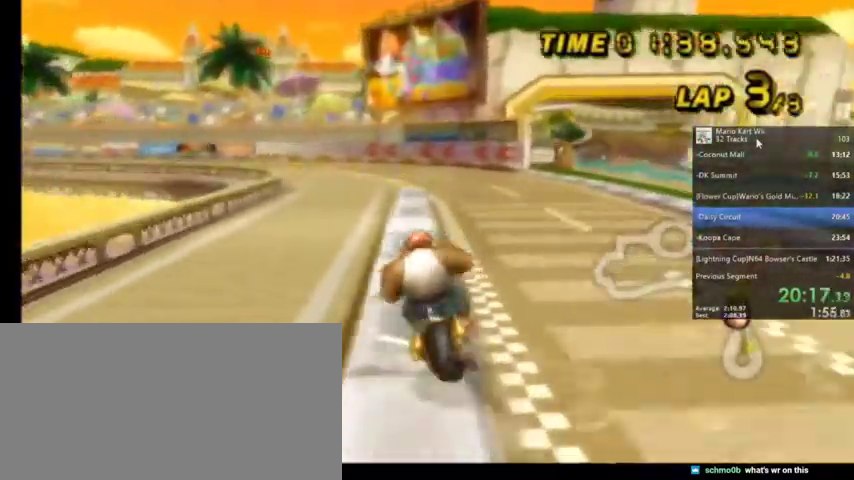
{"buttons": ["A", "R1"], "left_stick": "up-left", "right_stick": "center", "events": []}
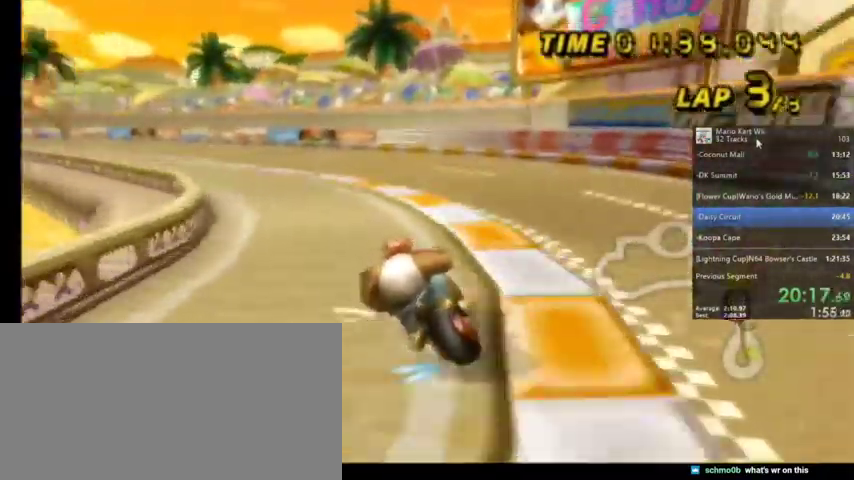
{"buttons": ["A", "R1"], "left_stick": "up-right", "right_stick": "center", "events": [[400, "left_stick", "up-right"]]}